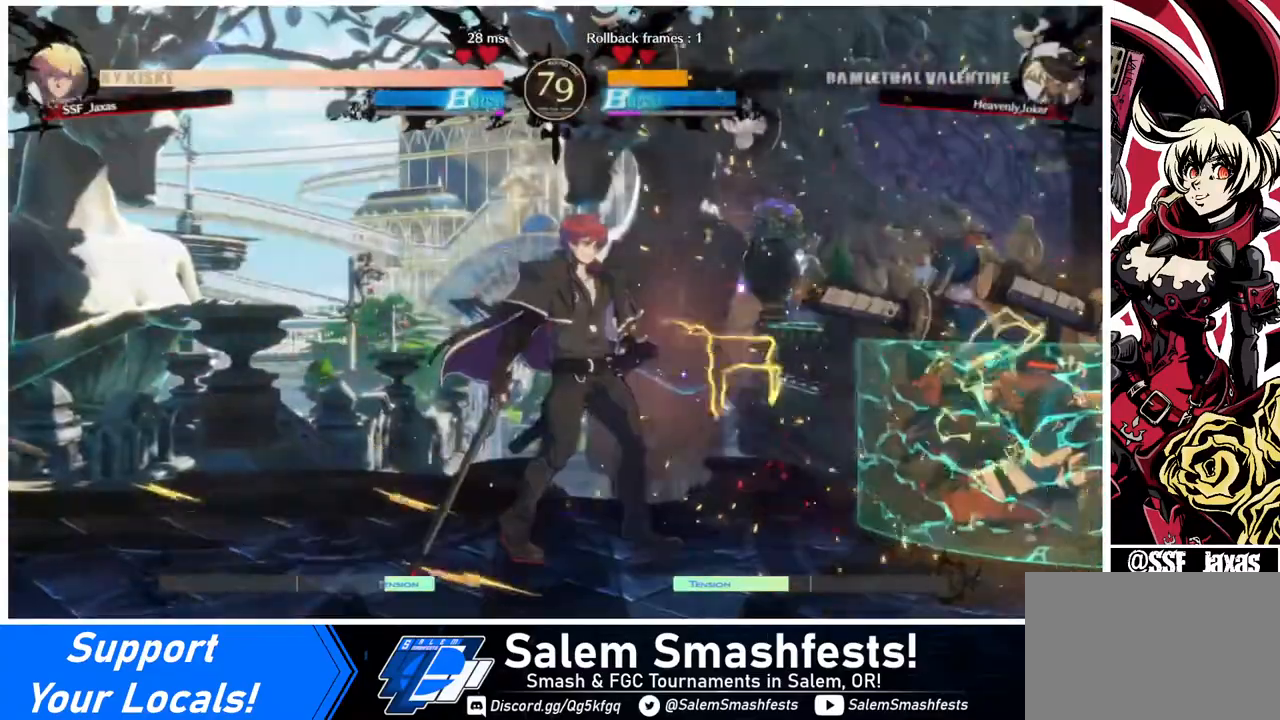
Gameplay with a controller (arcade stick); each line is a JSON object with the inputs held at the frame after it. "events" lists button and stick changes between this image and that frame as [ms after this image, input, new state], when the widget could be followed in between. Not read: L3 R3.
{"buttons": [], "events": [[40, "DPAD_RIGHT", "down"], [320, "R2", "down"], [400, "R2", "up"], [440, "DPAD_RIGHT", "up"]]}
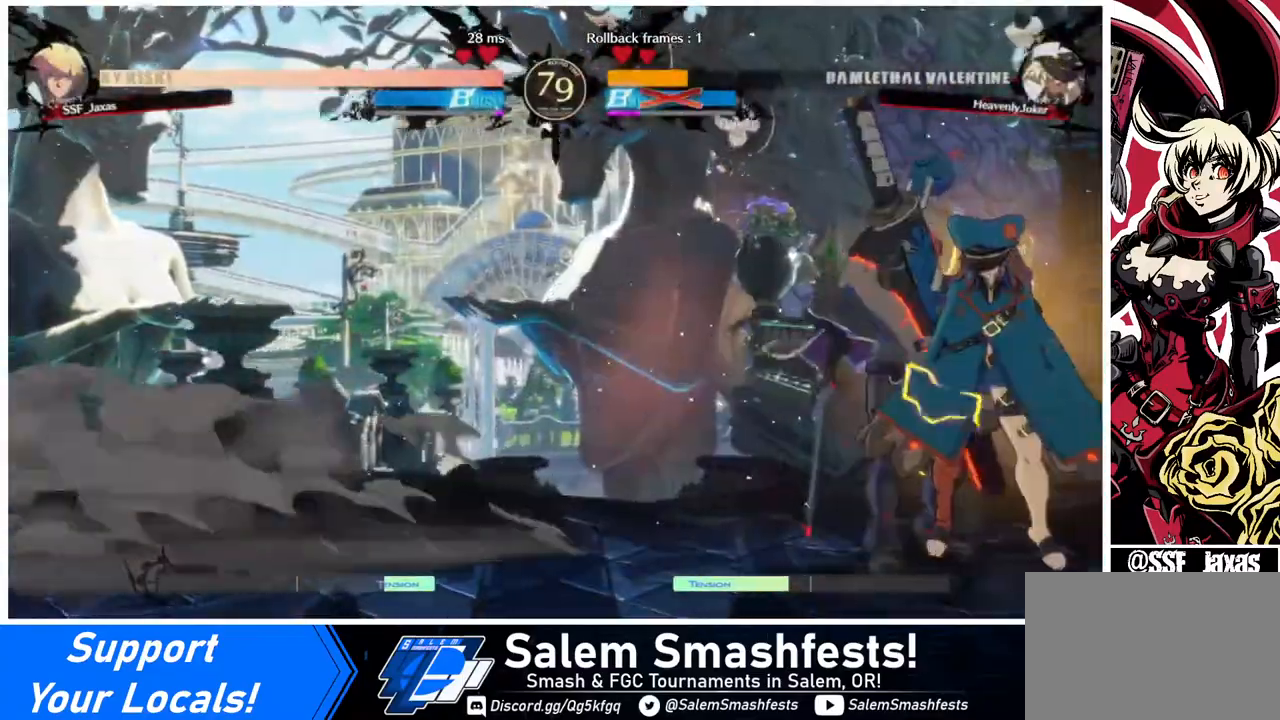
{"buttons": [], "events": []}
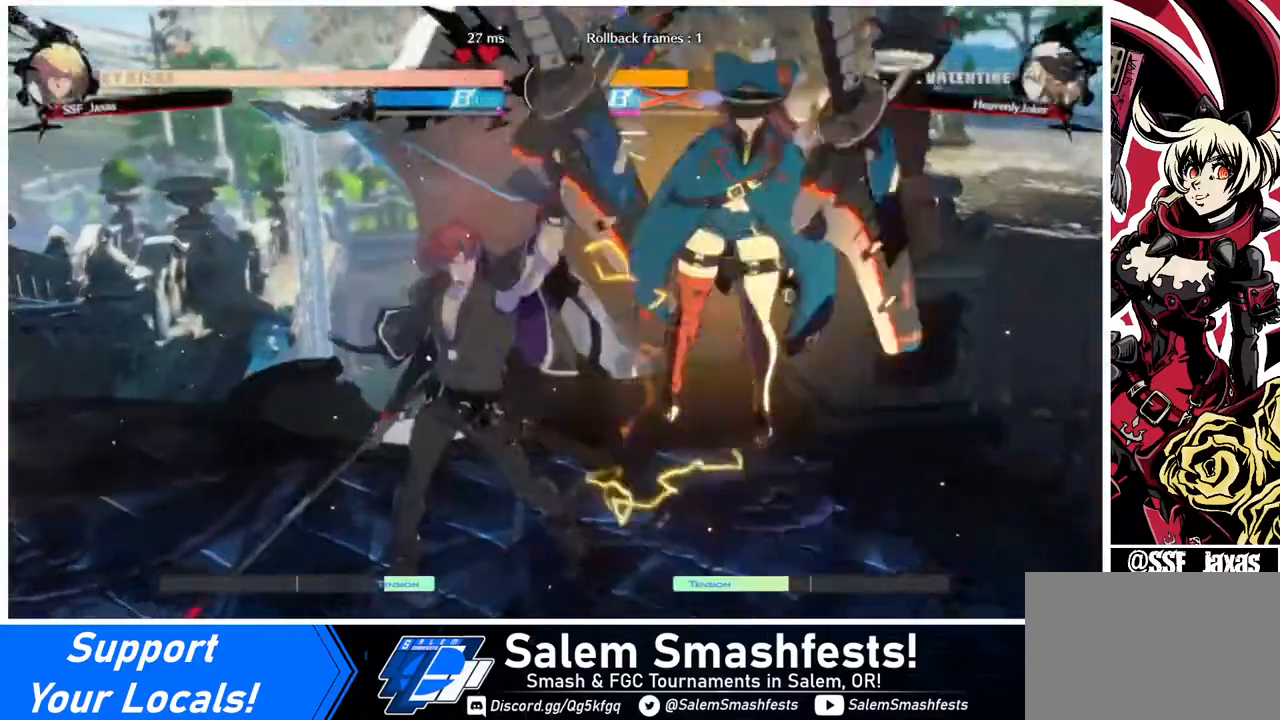
{"buttons": [], "events": []}
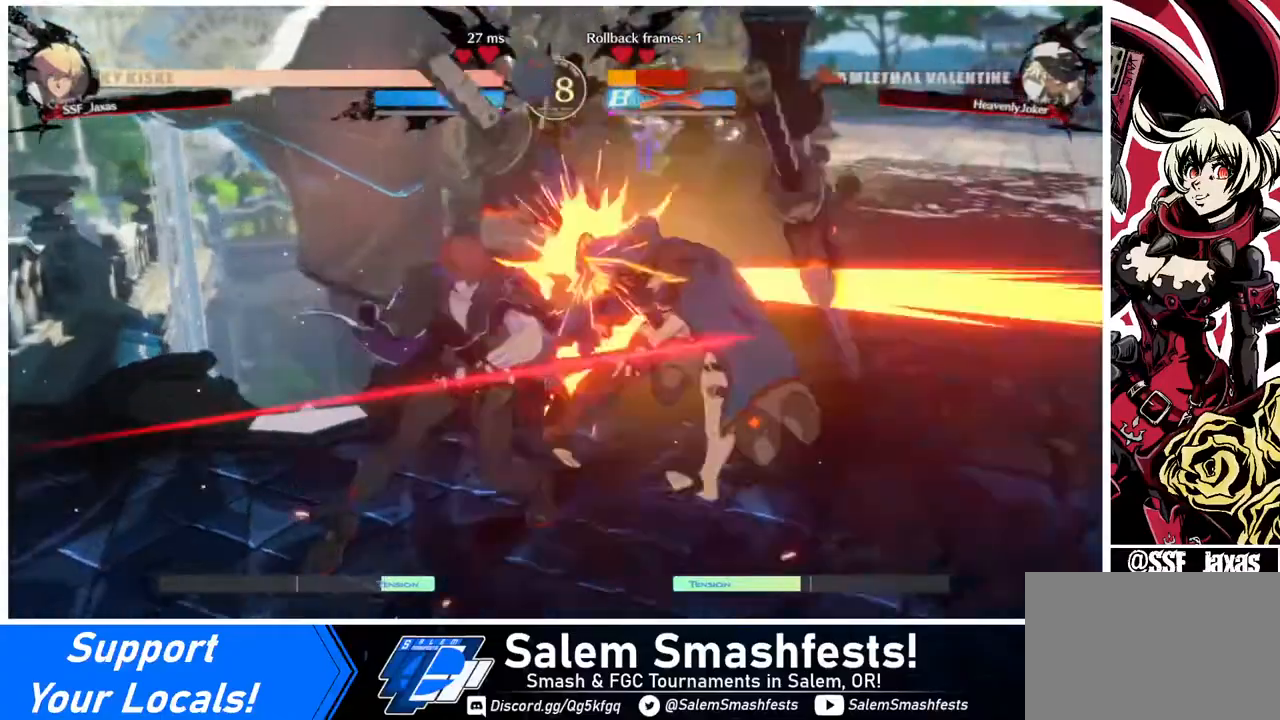
{"buttons": [], "events": []}
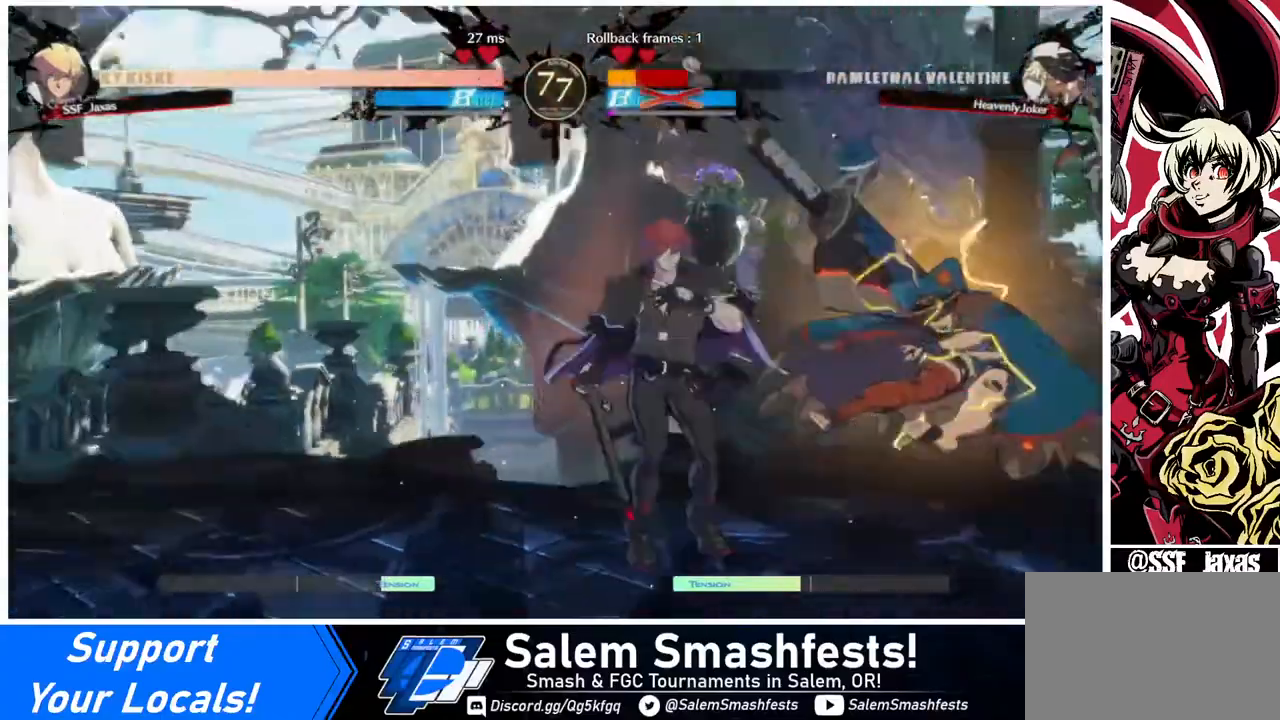
{"buttons": ["DPAD_LEFT"], "events": [[80, "DPAD_DOWN", "down"], [200, "DPAD_LEFT", "down"], [240, "DPAD_DOWN", "up"], [280, "SQUARE", "down"], [360, "SQUARE", "up"]]}
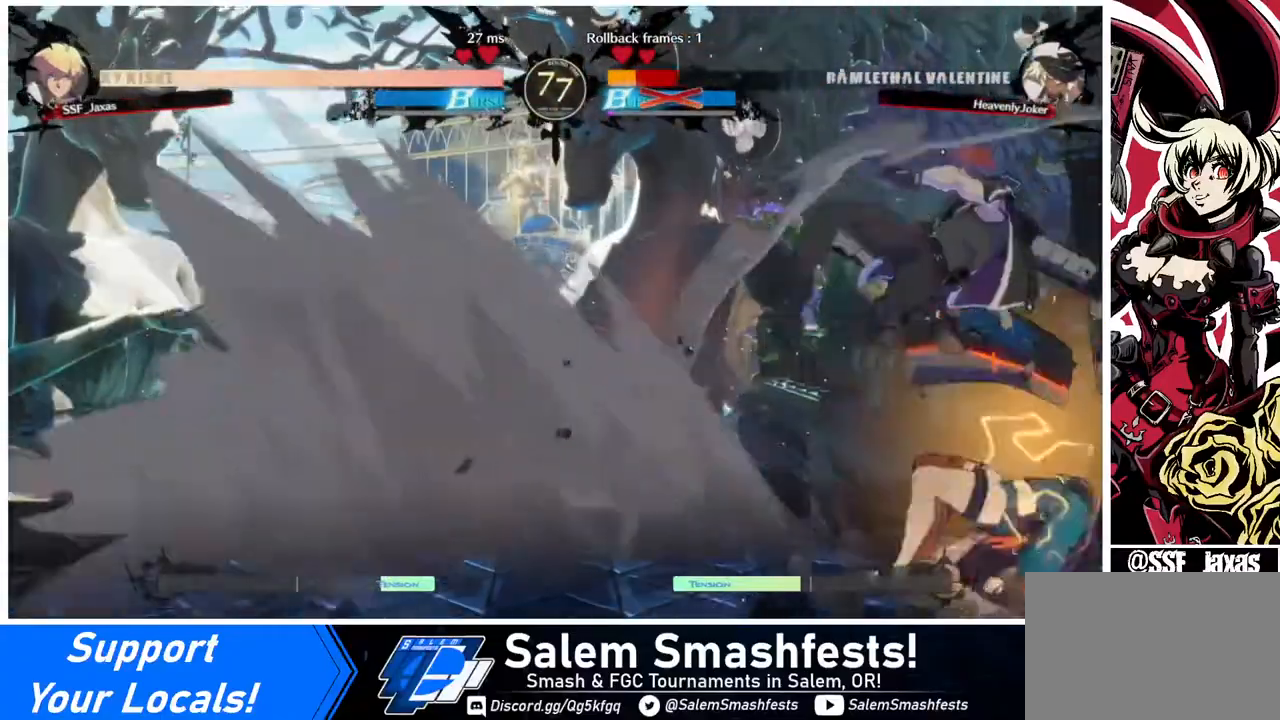
{"buttons": ["DPAD_LEFT"], "events": []}
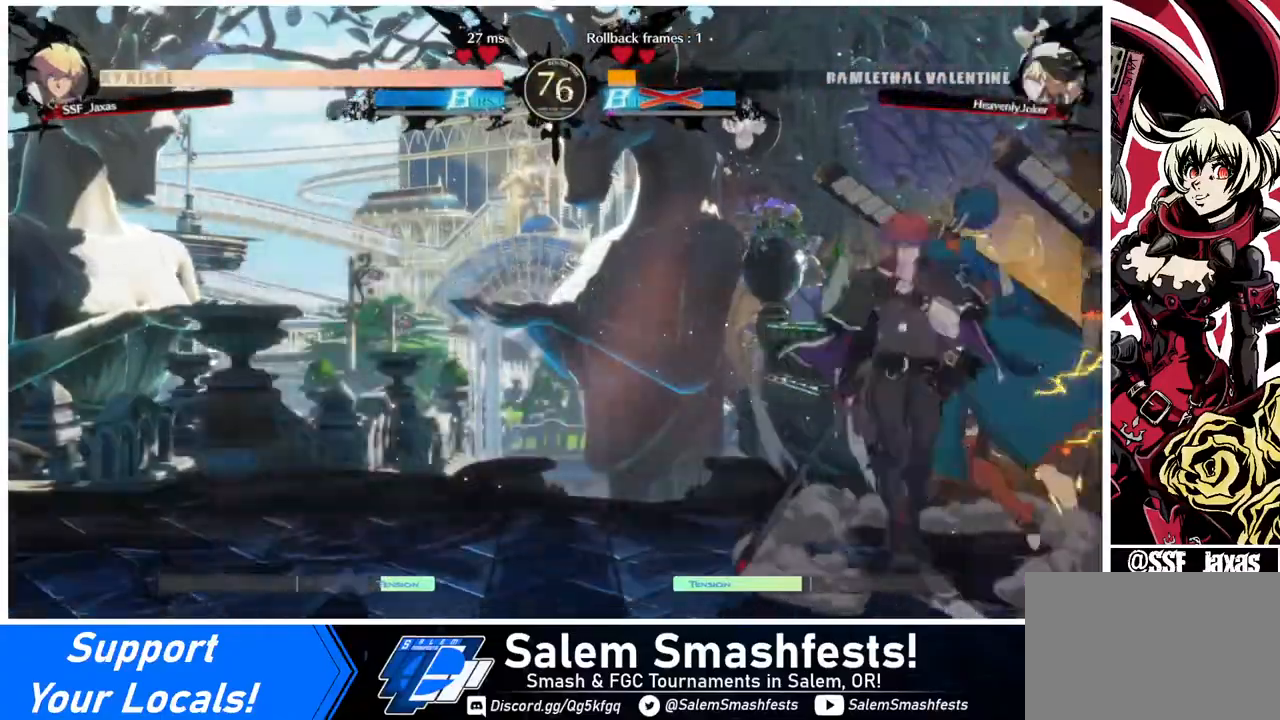
{"buttons": [], "events": [[40, "DPAD_DOWN", "down"], [40, "SQUARE", "down"], [200, "SQUARE", "up"], [240, "R2", "down"], [360, "R2", "up"], [480, "DPAD_DOWN", "up"], [480, "DPAD_LEFT", "up"]]}
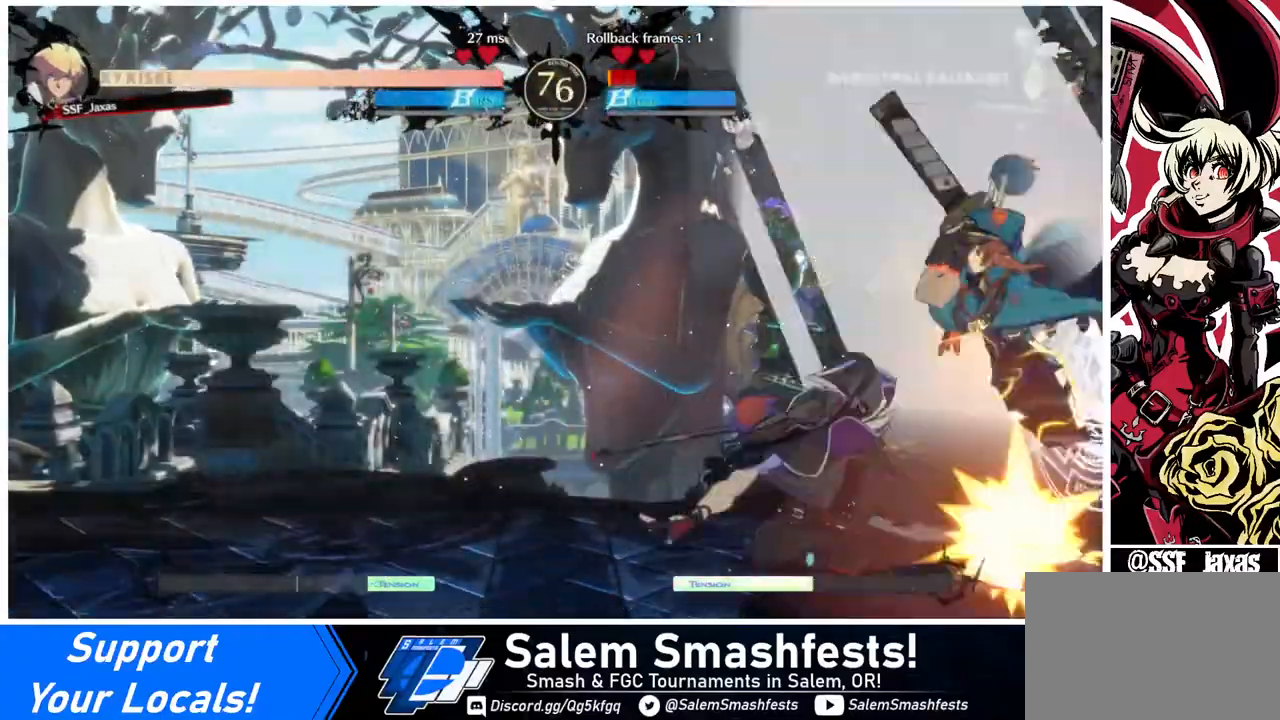
{"buttons": [], "events": [[120, "DPAD_DOWN", "down"], [160, "DPAD_RIGHT", "down"], [200, "DPAD_DOWN", "up"], [240, "TRIANGLE", "down"], [320, "TRIANGLE", "up"], [360, "DPAD_RIGHT", "up"]]}
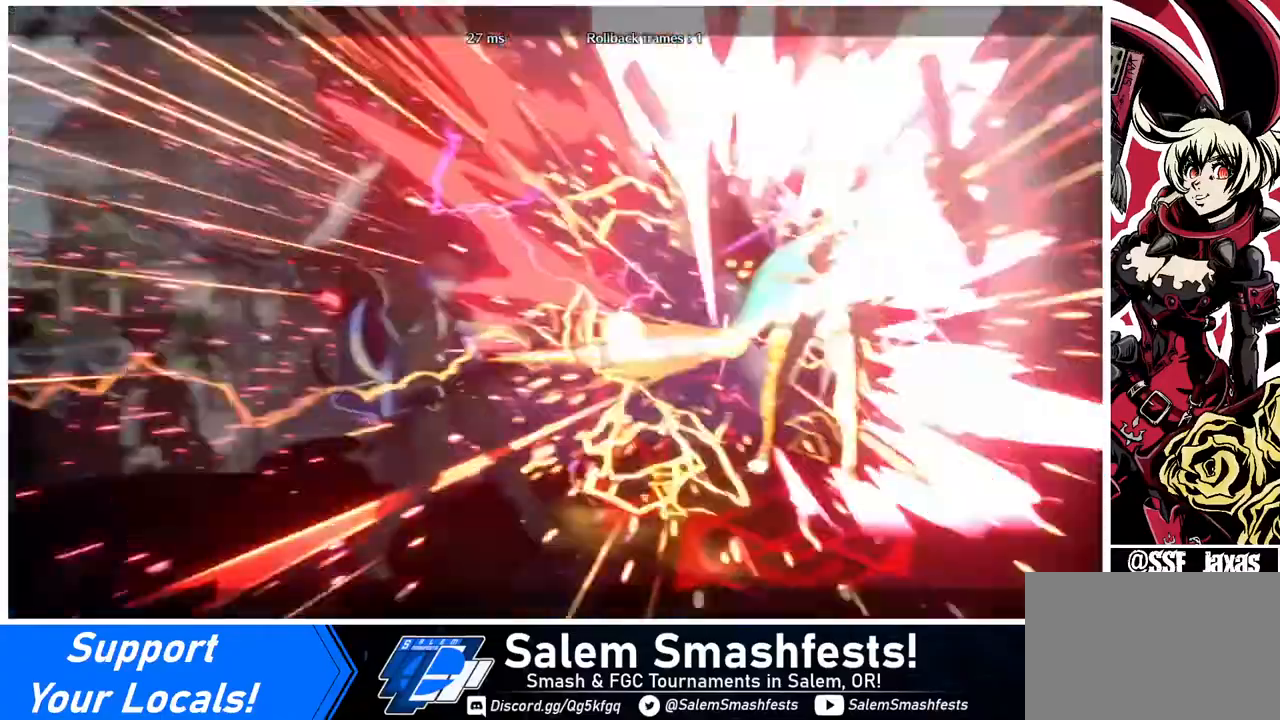
{"buttons": [], "events": []}
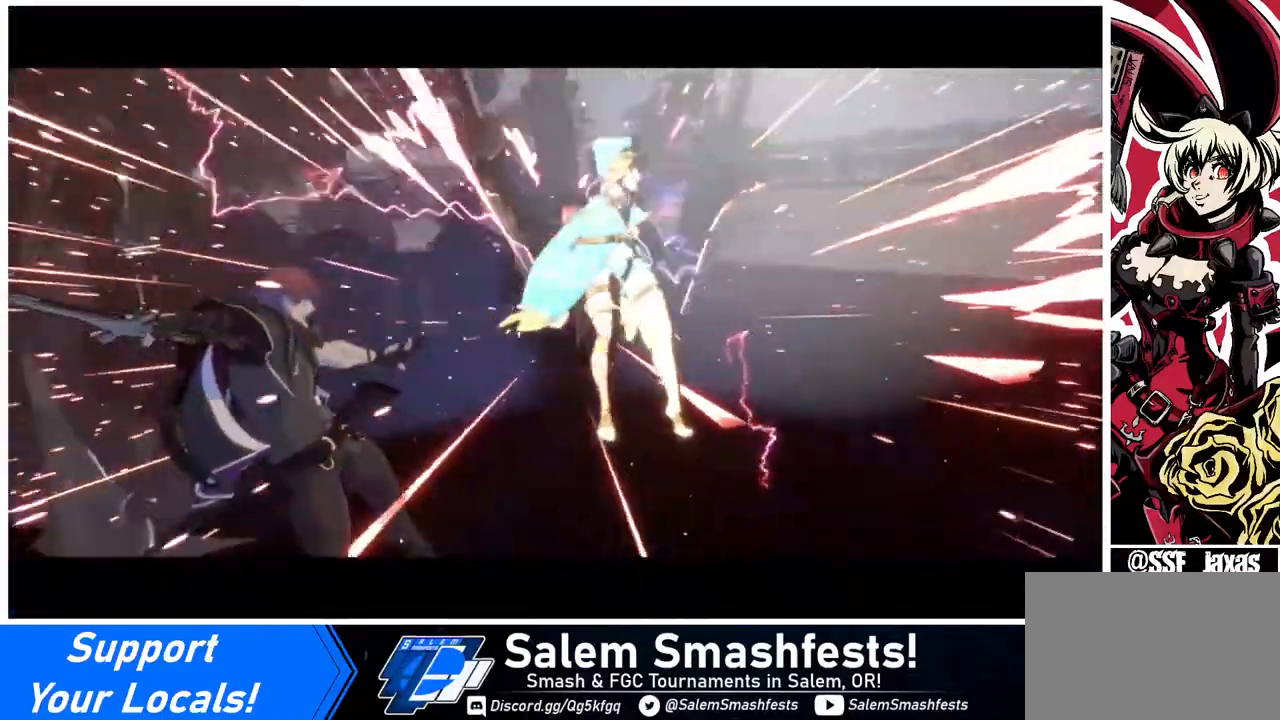
{"buttons": [], "events": []}
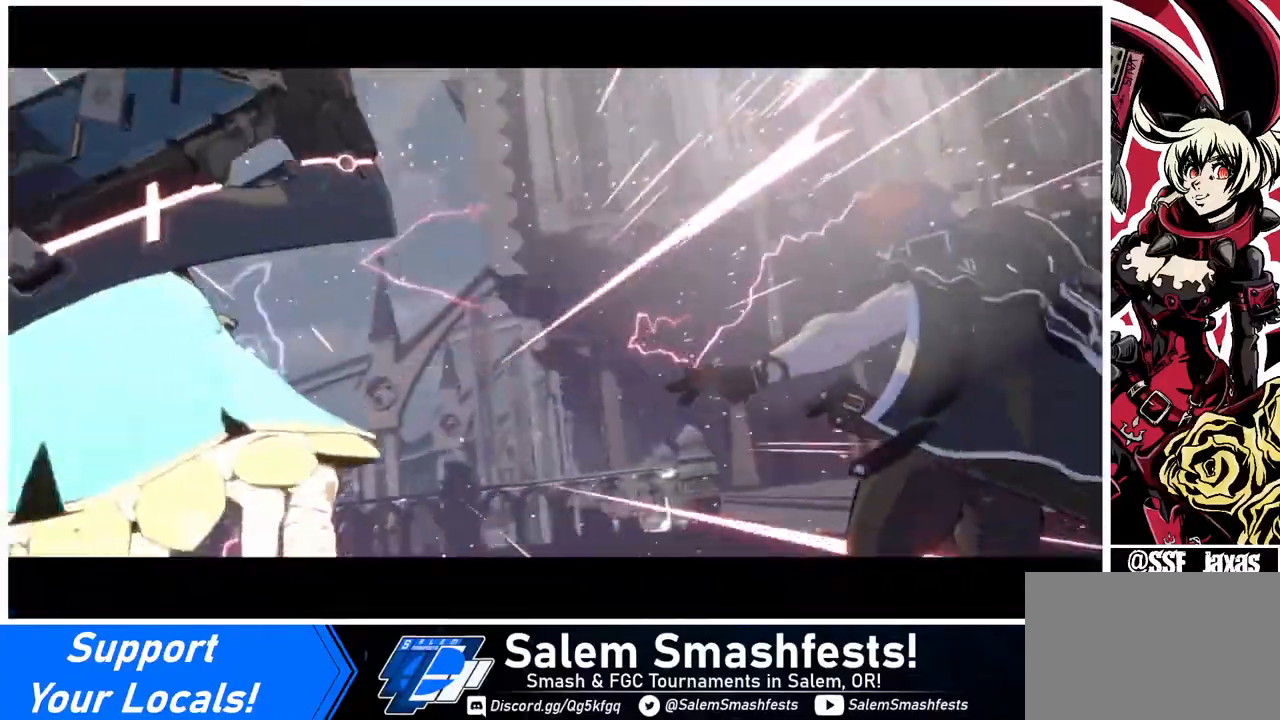
{"buttons": [], "events": []}
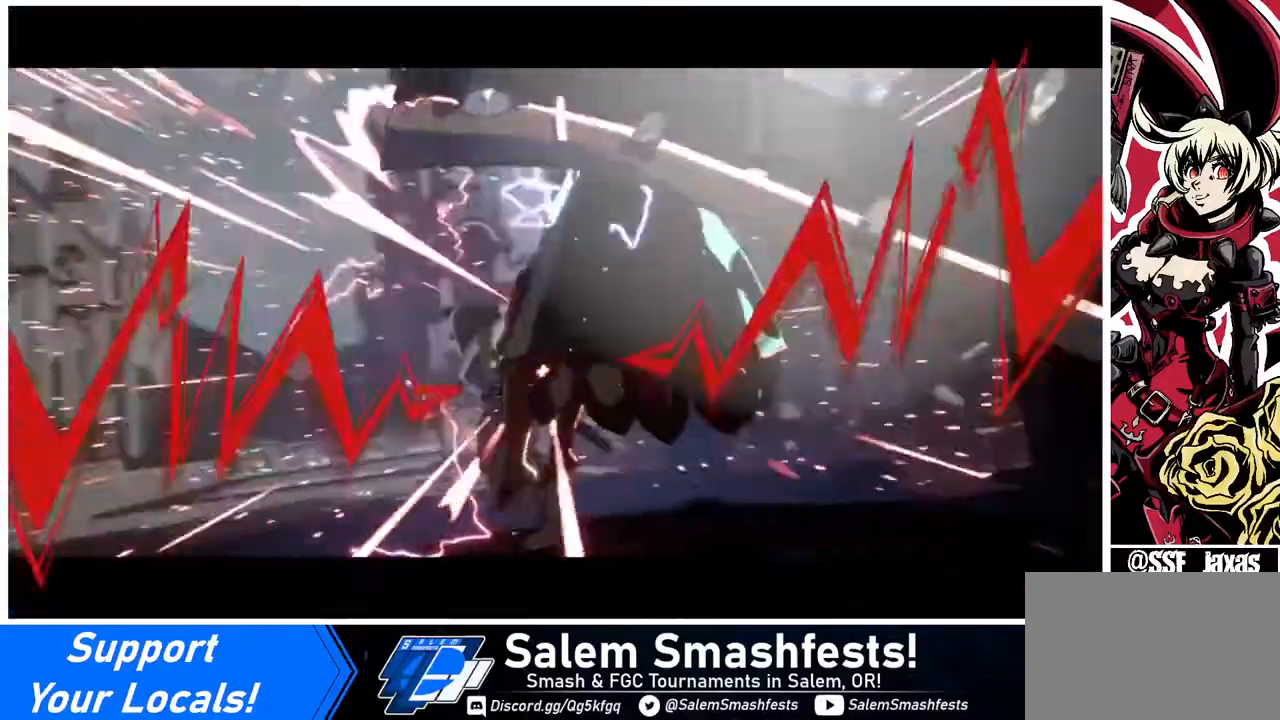
{"buttons": [], "events": []}
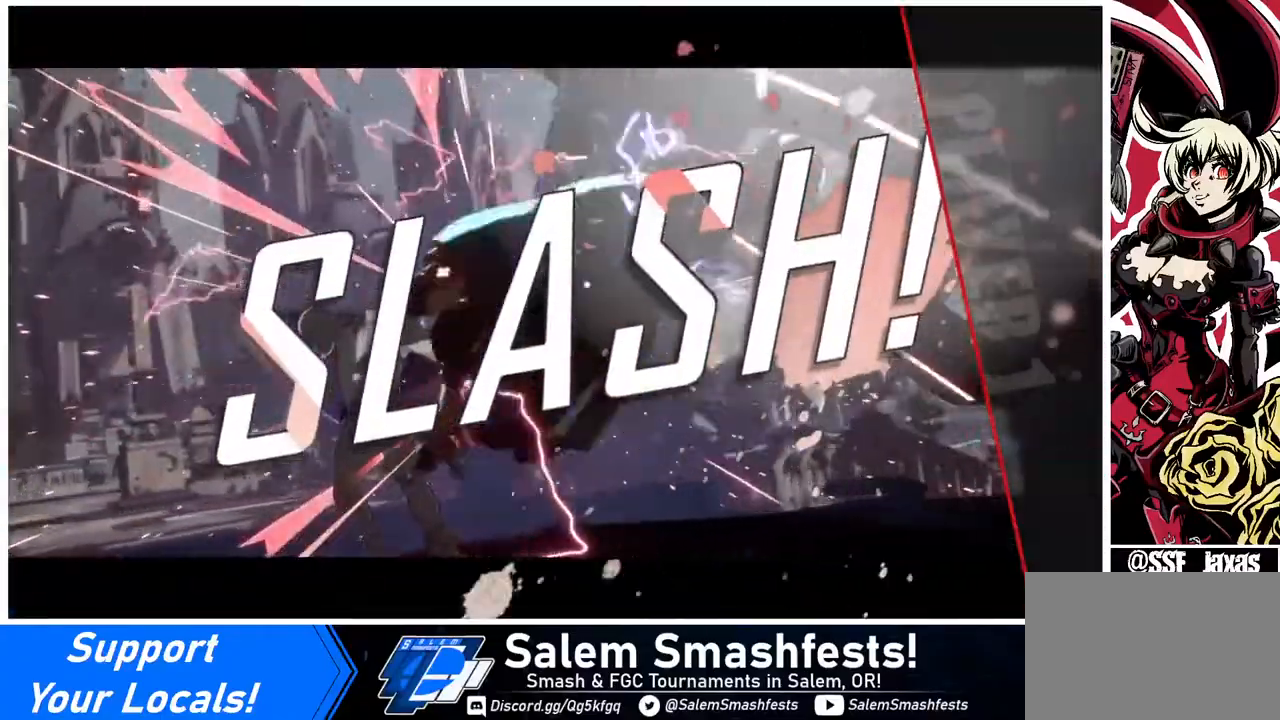
{"buttons": [], "events": []}
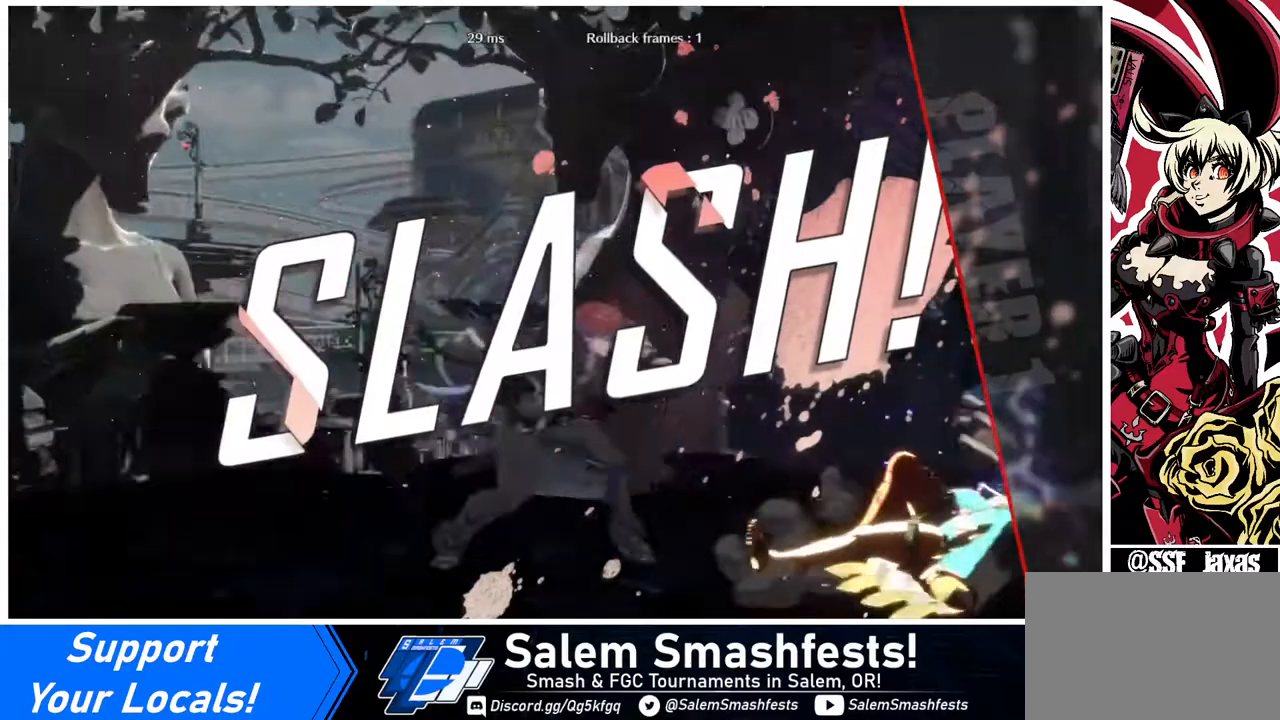
{"buttons": [], "events": []}
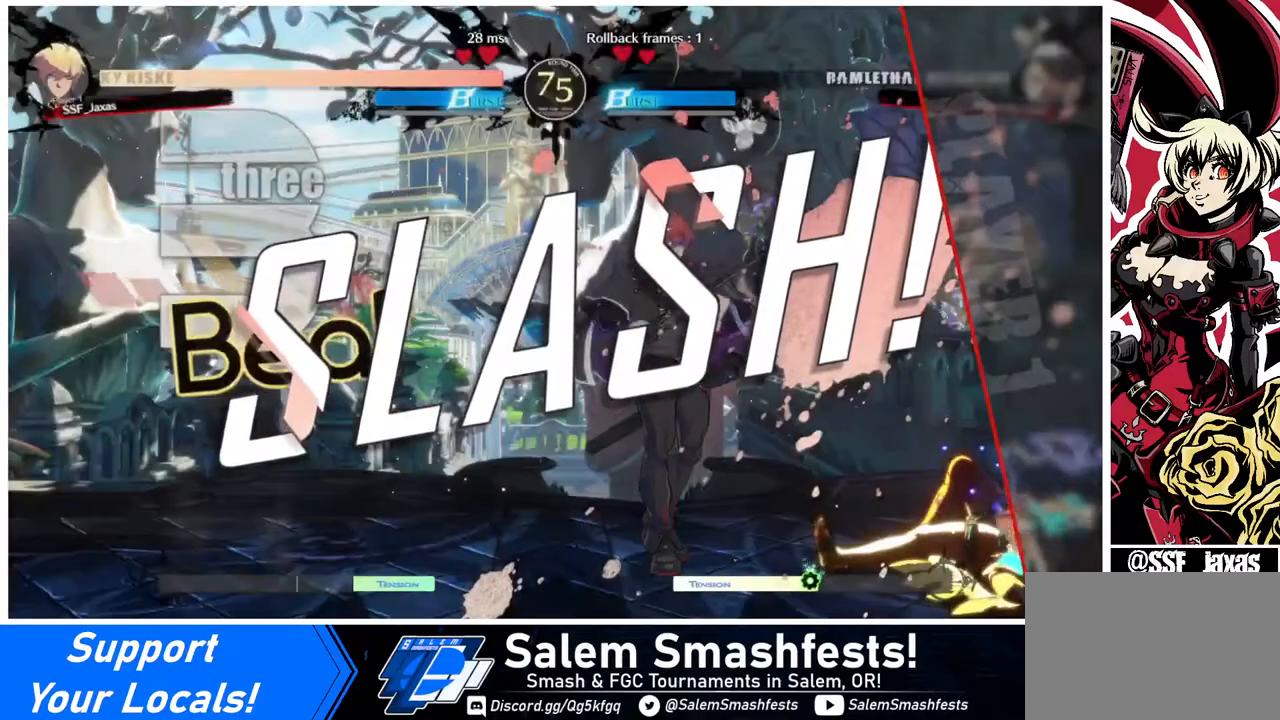
{"buttons": [], "events": []}
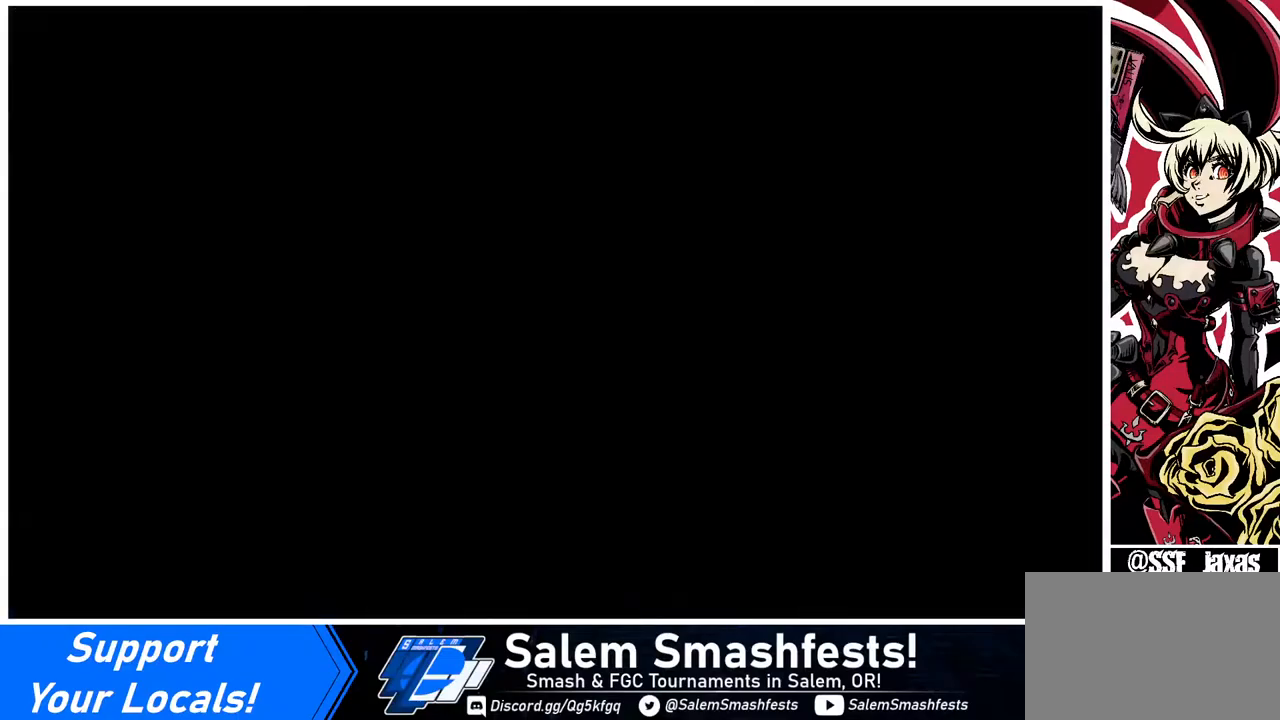
{"buttons": [], "events": []}
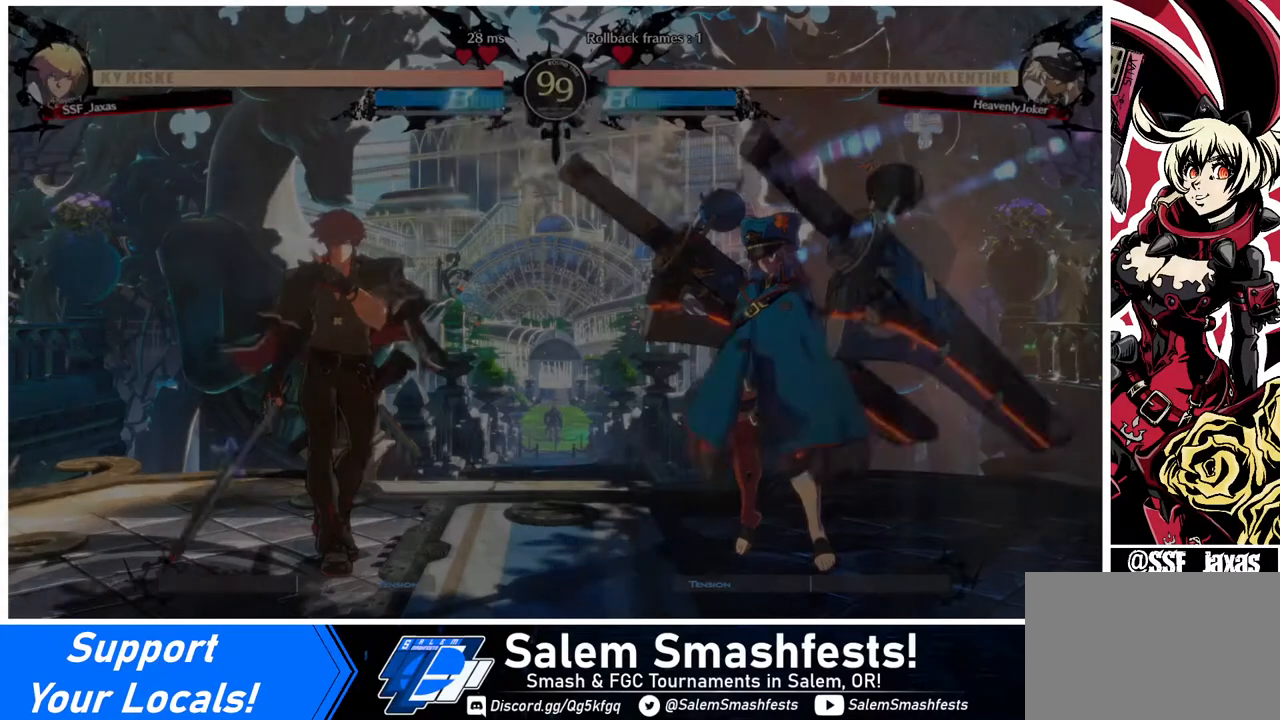
{"buttons": ["DPAD_DOWN"], "events": [[320, "CROSS", "down"], [400, "CROSS", "up"], [440, "DPAD_DOWN", "down"], [440, "DPAD_LEFT", "down"], [520, "DPAD_LEFT", "up"]]}
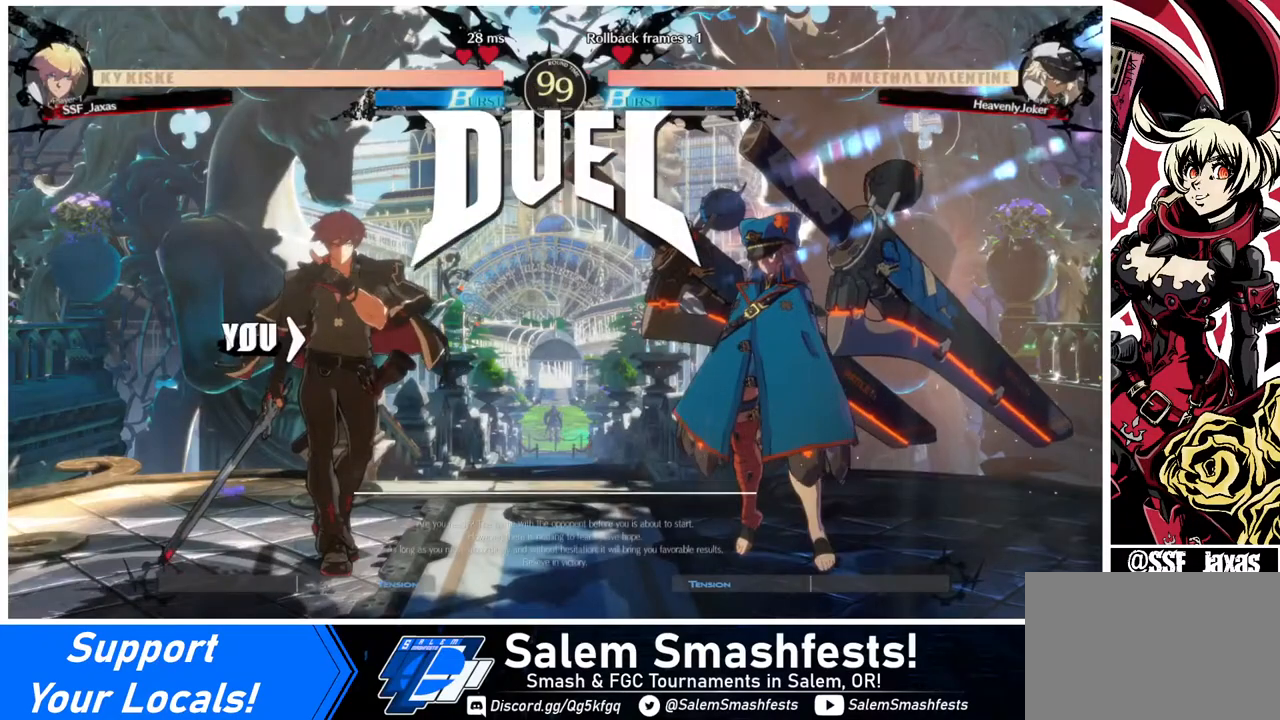
{"buttons": ["DPAD_DOWN"], "events": [[120, "DPAD_DOWN", "up"], [120, "DPAD_RIGHT", "down"], [280, "DPAD_RIGHT", "up"], [320, "DPAD_LEFT", "down"], [400, "DPAD_DOWN", "down"], [400, "DPAD_LEFT", "up"]]}
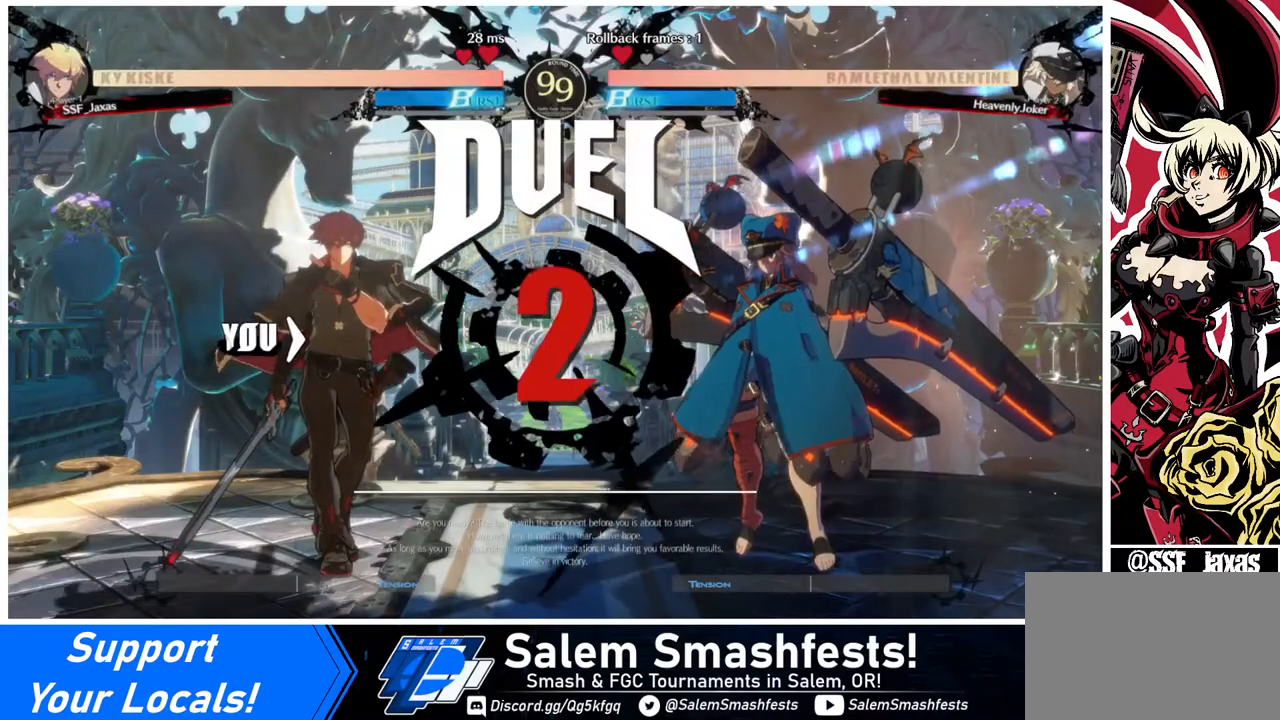
{"buttons": [], "events": [[40, "DPAD_DOWN", "up"], [40, "DPAD_RIGHT", "down"], [120, "DPAD_RIGHT", "up"], [200, "DPAD_LEFT", "down"], [360, "DPAD_LEFT", "up"], [360, "DPAD_RIGHT", "down"], [520, "DPAD_RIGHT", "up"]]}
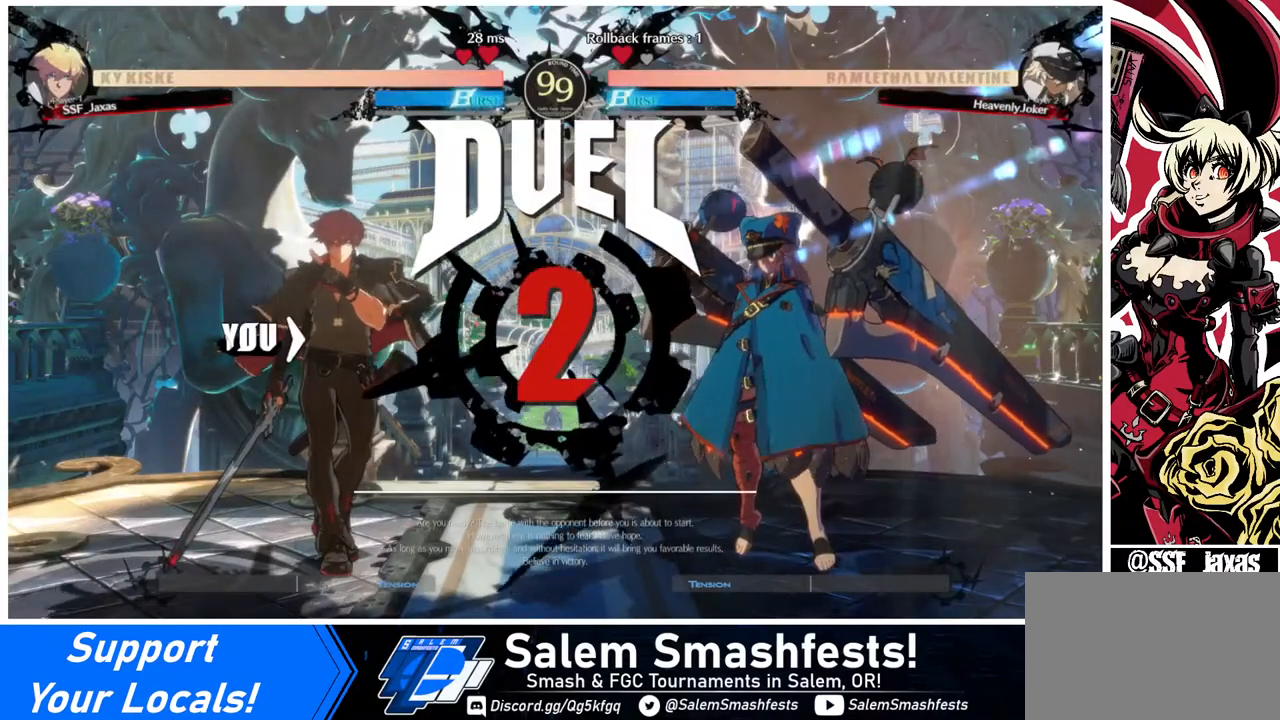
{"buttons": [], "events": []}
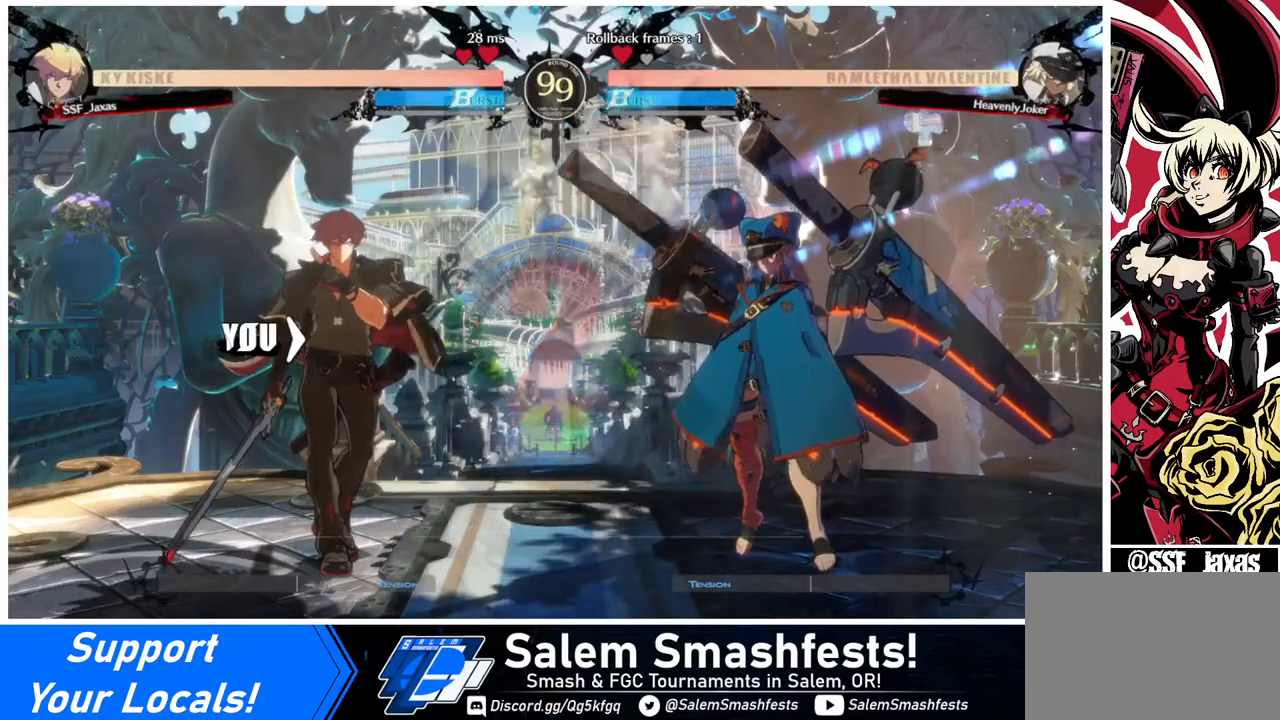
{"buttons": [], "events": []}
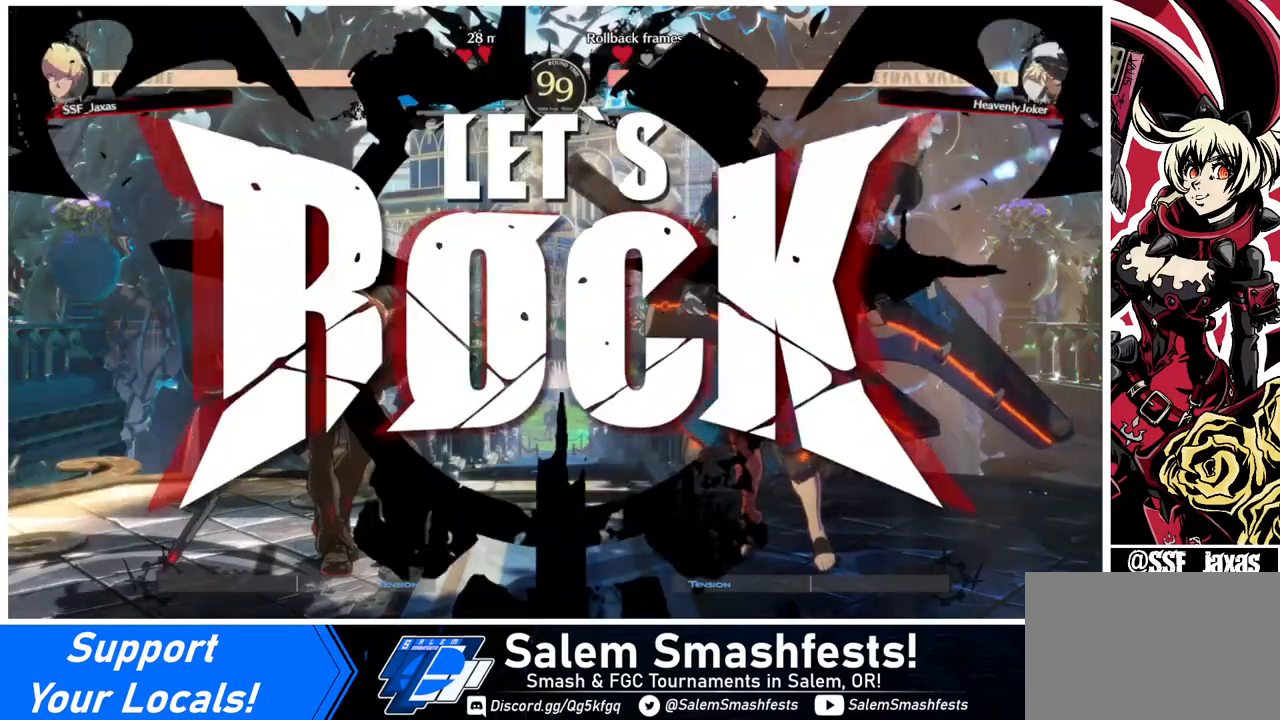
{"buttons": ["DPAD_LEFT"], "events": [[200, "DPAD_LEFT", "down"], [280, "DPAD_LEFT", "up"], [320, "DPAD_LEFT", "down"]]}
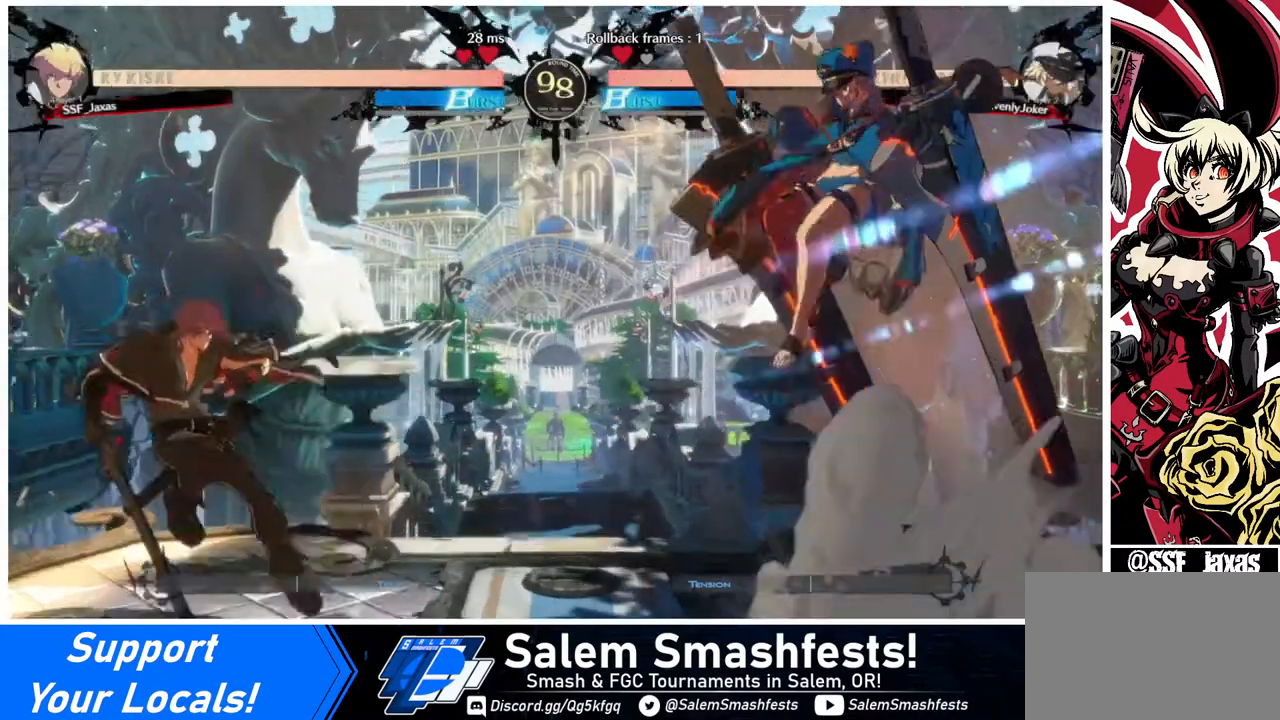
{"buttons": ["DPAD_LEFT"], "events": [[40, "DPAD_LEFT", "up"], [40, "DPAD_RIGHT", "down"], [120, "DPAD_RIGHT", "up"], [200, "DPAD_RIGHT", "down"], [280, "DPAD_DOWN", "down"], [280, "DPAD_RIGHT", "up"], [320, "DPAD_DOWN", "up"], [320, "DPAD_LEFT", "down"], [320, "SQUARE", "down"], [440, "SQUARE", "up"]]}
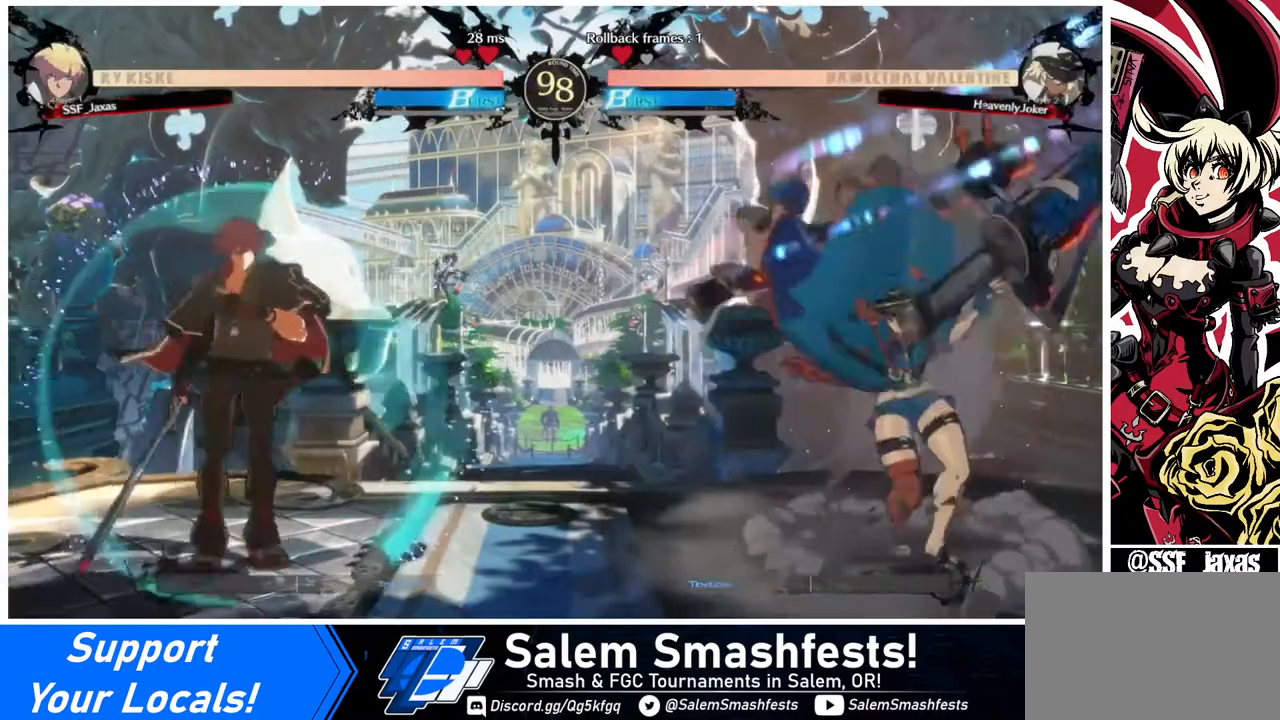
{"buttons": ["DPAD_LEFT"], "events": [[160, "DPAD_LEFT", "up"], [200, "DPAD_RIGHT", "down"], [320, "DPAD_RIGHT", "up"], [360, "DPAD_LEFT", "down"]]}
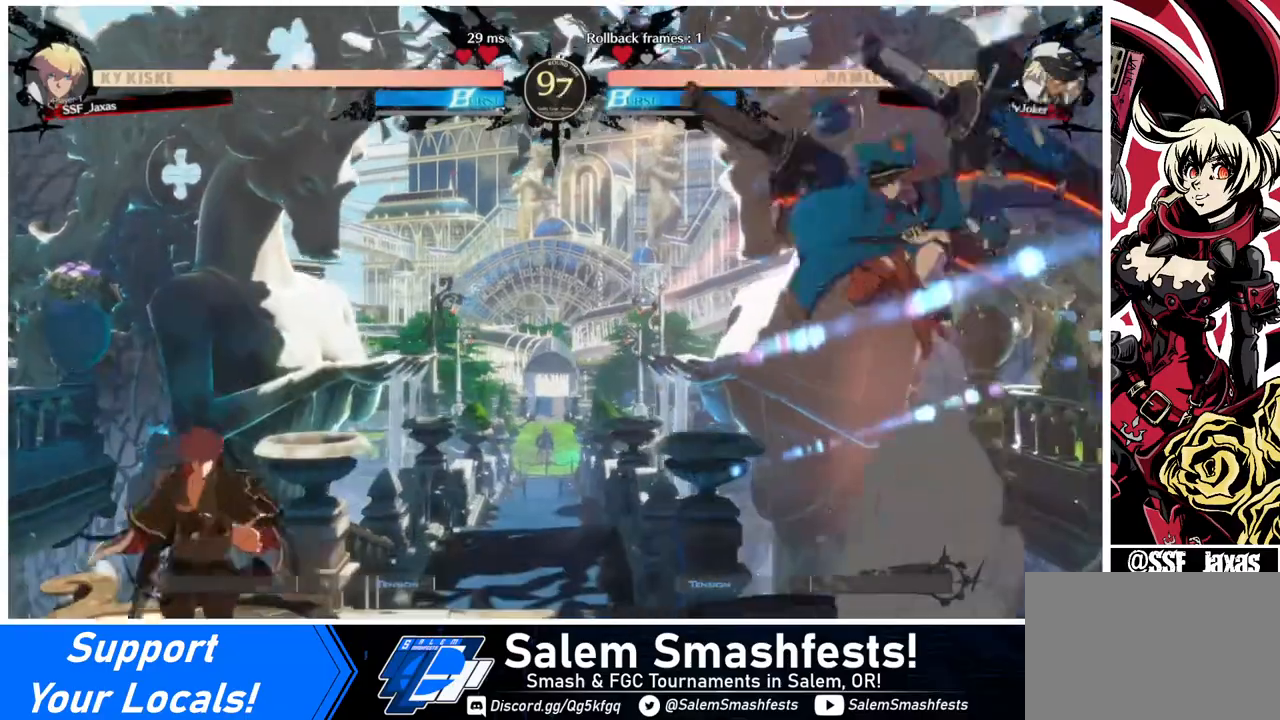
{"buttons": ["DPAD_LEFT"], "events": [[80, "DPAD_LEFT", "up"], [240, "DPAD_RIGHT", "down"], [520, "DPAD_LEFT", "down"], [520, "DPAD_RIGHT", "up"]]}
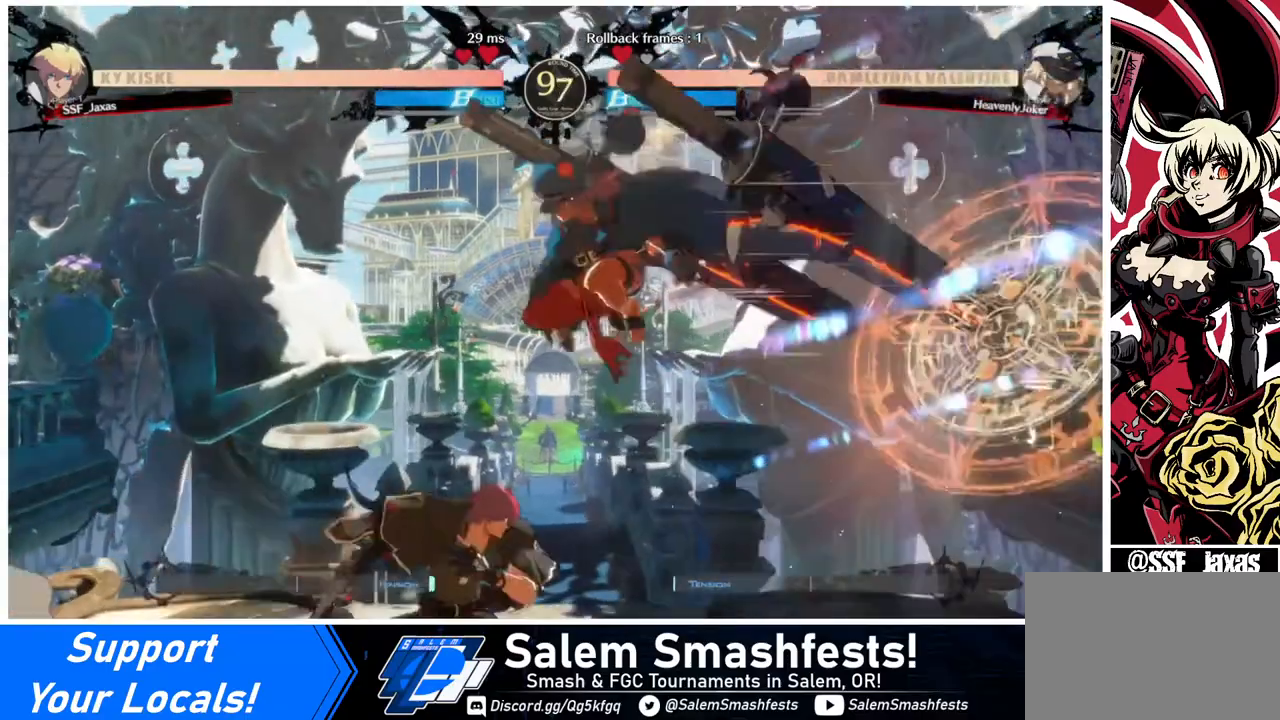
{"buttons": ["DPAD_DOWN"], "events": [[120, "TRIANGLE", "down"], [160, "DPAD_LEFT", "up"], [240, "TRIANGLE", "up"], [440, "DPAD_DOWN", "down"]]}
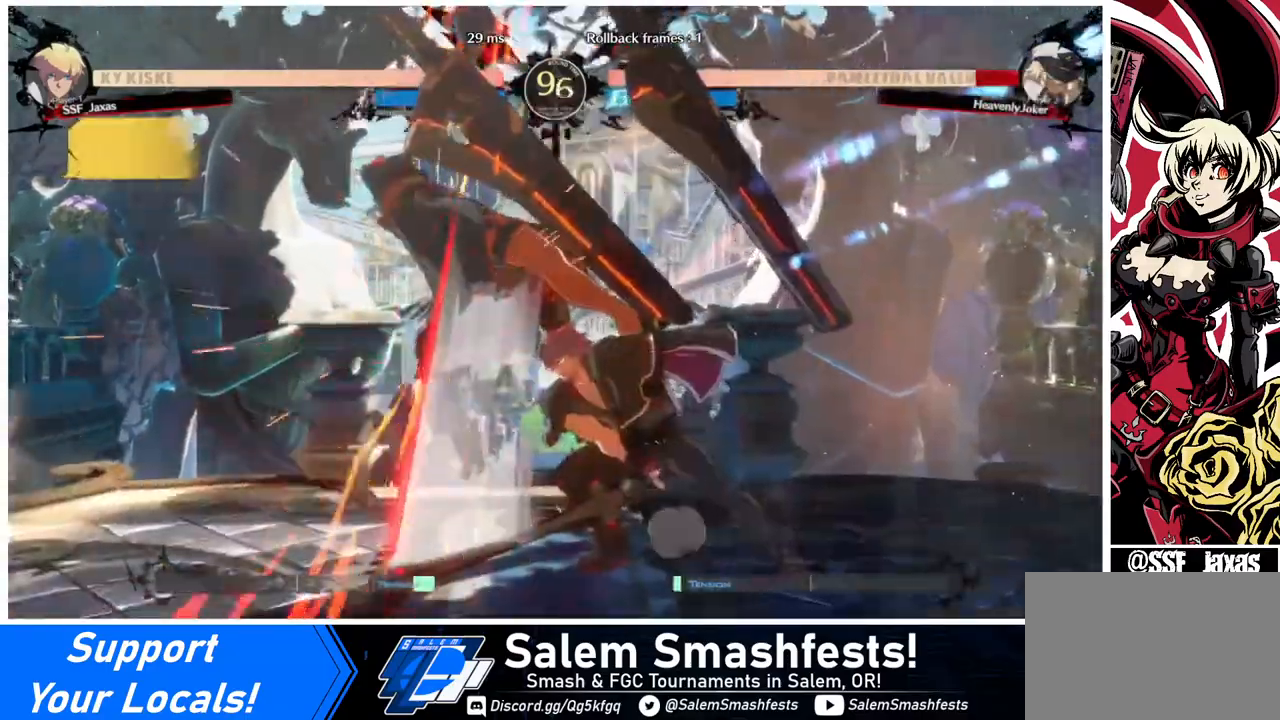
{"buttons": [], "events": [[40, "R1", "down"], [240, "R1", "up"], [280, "DPAD_DOWN", "up"]]}
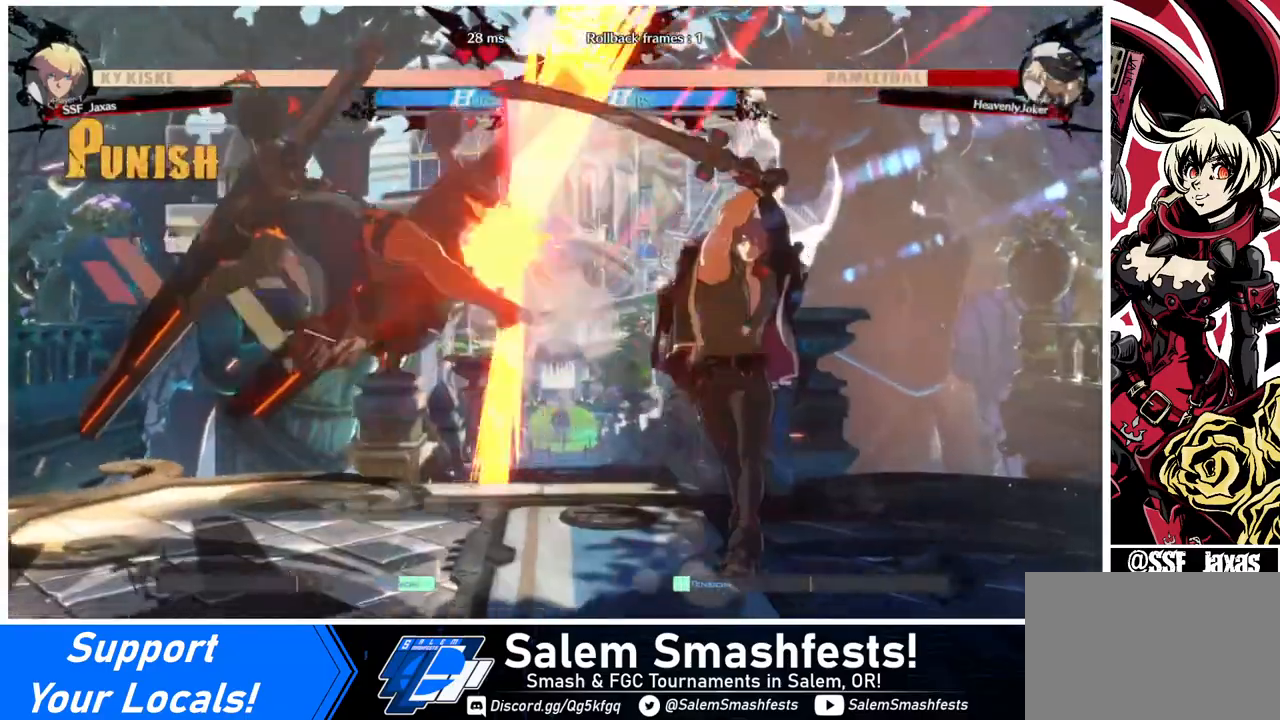
{"buttons": [], "events": [[80, "DPAD_DOWN", "down"], [120, "DPAD_RIGHT", "down"], [200, "DPAD_DOWN", "up"], [240, "SQUARE", "down"], [320, "DPAD_RIGHT", "up"], [320, "SQUARE", "up"]]}
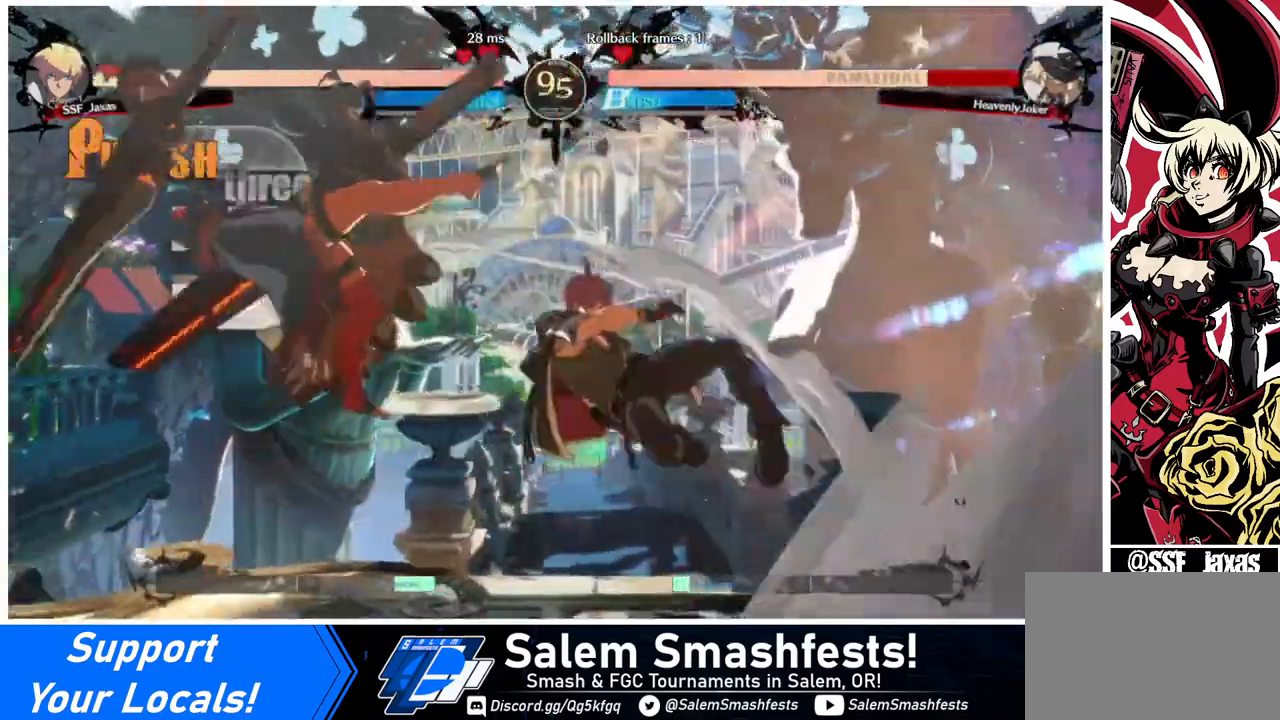
{"buttons": [], "events": []}
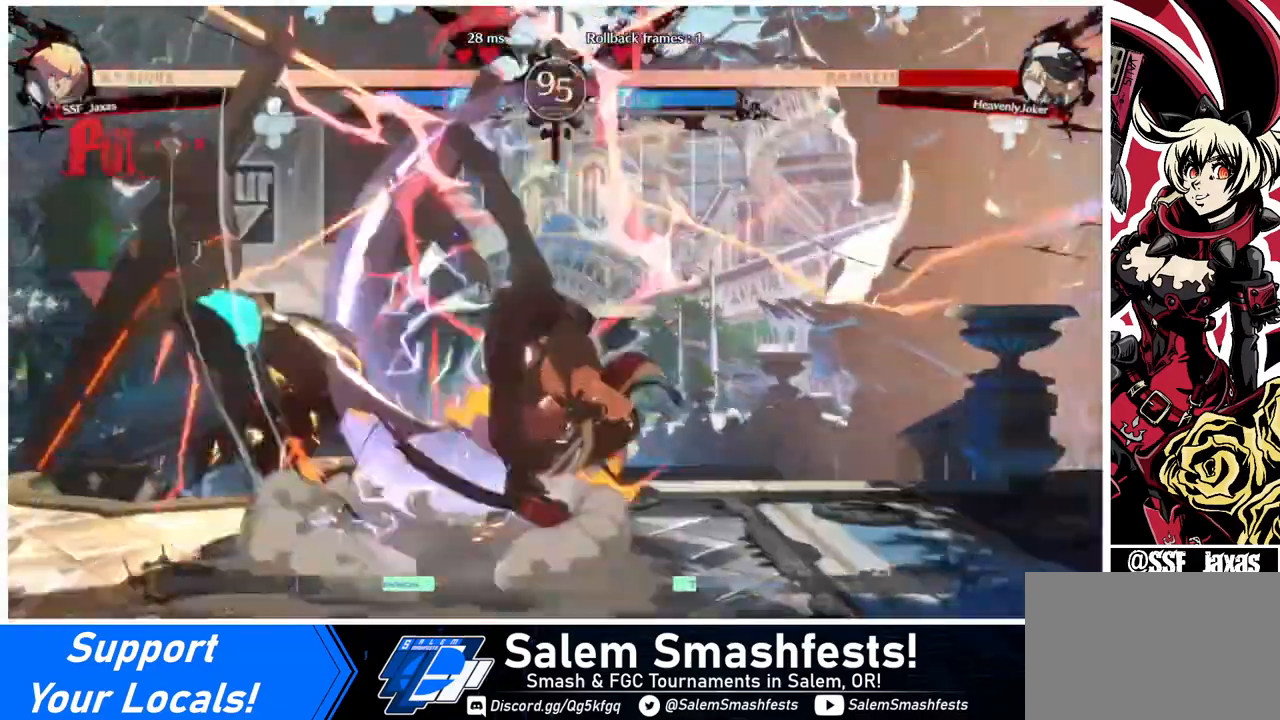
{"buttons": ["DPAD_LEFT"], "events": [[200, "DPAD_DOWN", "down"], [240, "DPAD_LEFT", "down"], [320, "DPAD_DOWN", "up"], [320, "R1", "down"], [360, "R1", "up"]]}